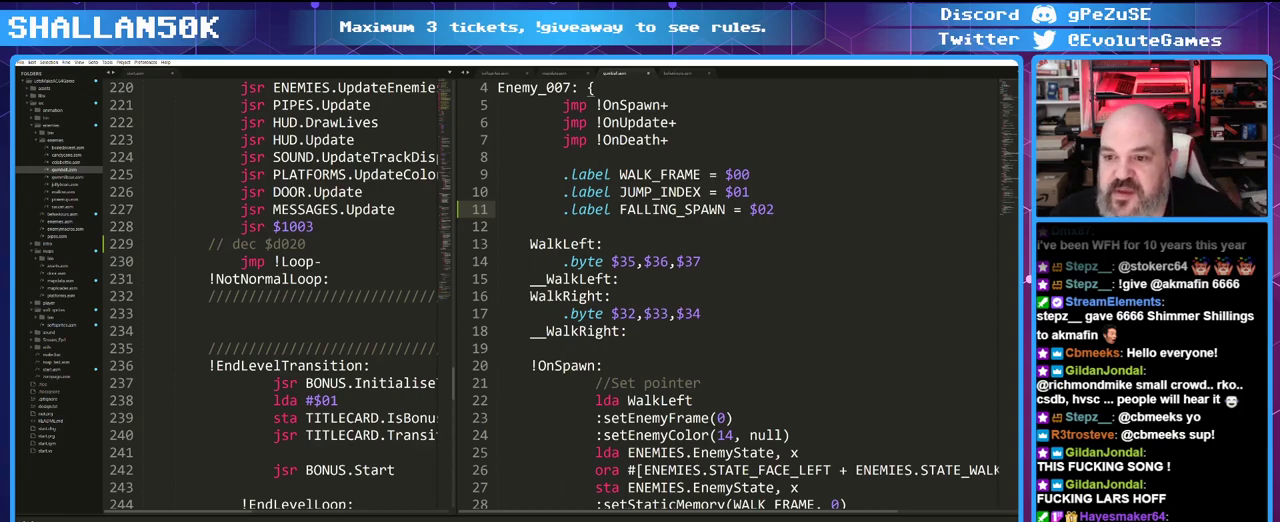
Gameplay with keyboard; each line is a JSON object with the keys held at the frame after it. "events" lists presses ("down") and releases ("up") of "0", "1", "2", "3", "4", "5", "6", "7", "8", "9", "alt_l", "alt_r", "backspace", "caps_lock", "ctrl_l", "ctrl_r", "down", "equals", "escape", "f1", "f10", "f11", "f12", "f2", "f3", "f4", "f5", "f6", "f7", "f8", "f9", "left", "minus", "return", "right", "shift_l", "shift_r", "space", "super", "tab", "tilde" and "up" between this image and that frame as [ms after this image, input, new state], when the widget could be followed in between. No other keys are recorded. Mouse input is not recorded.
{"keys": [], "events": []}
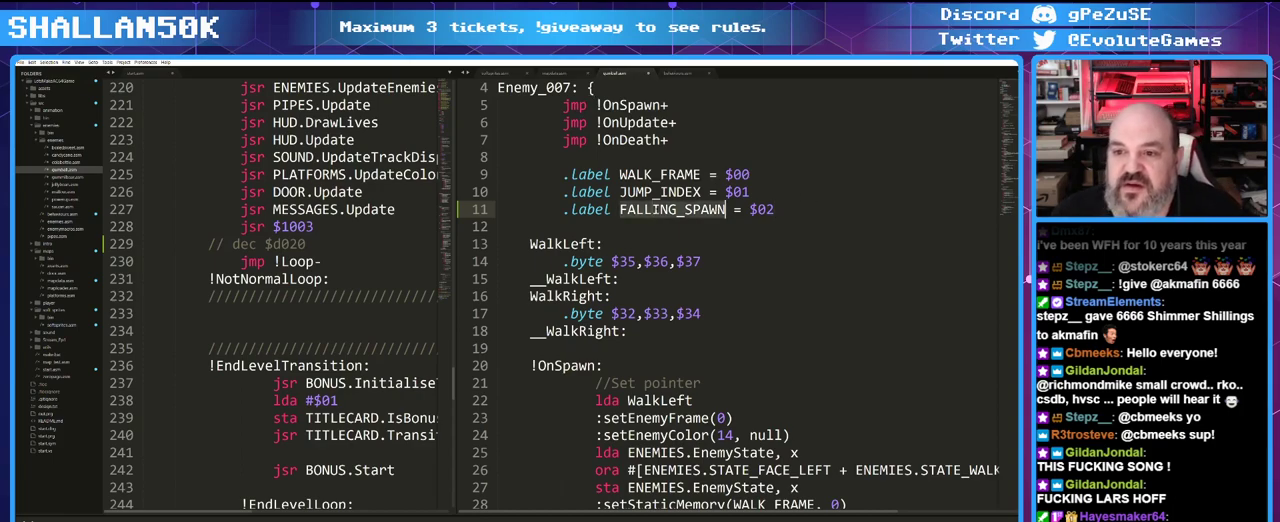
{"keys": ["ctrl_l"], "events": [[350, "ctrl_l", "down"]]}
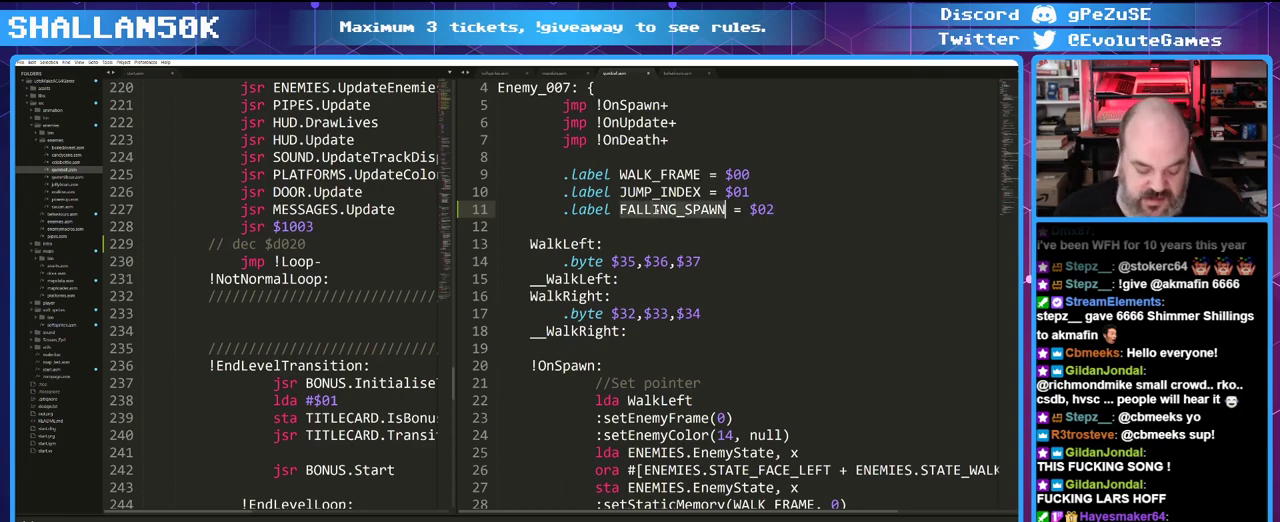
{"keys": [], "events": [[266, "ctrl_l", "up"]]}
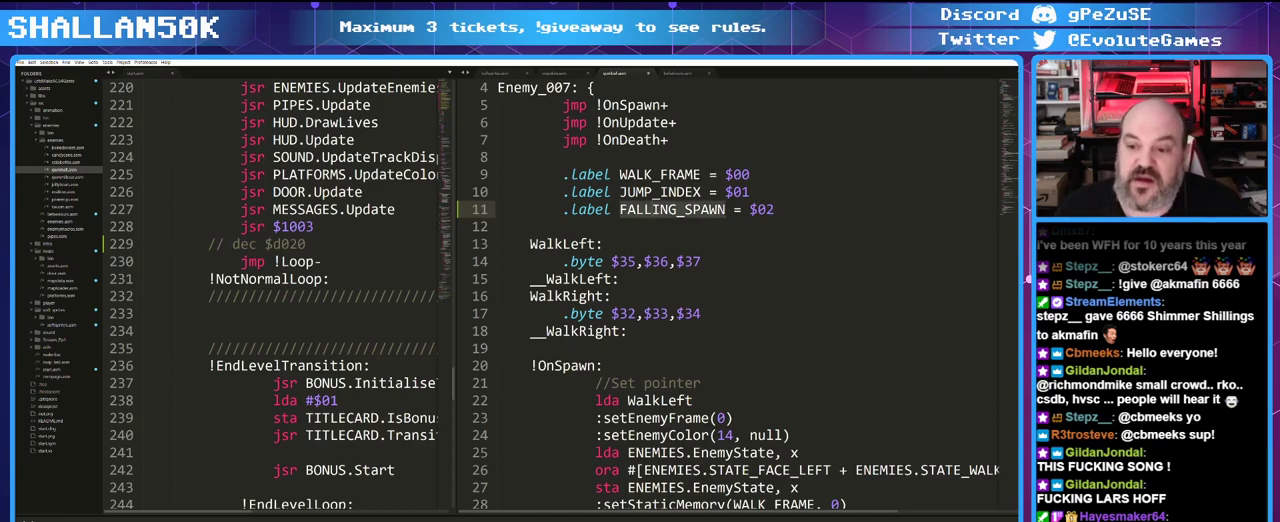
{"keys": [], "events": []}
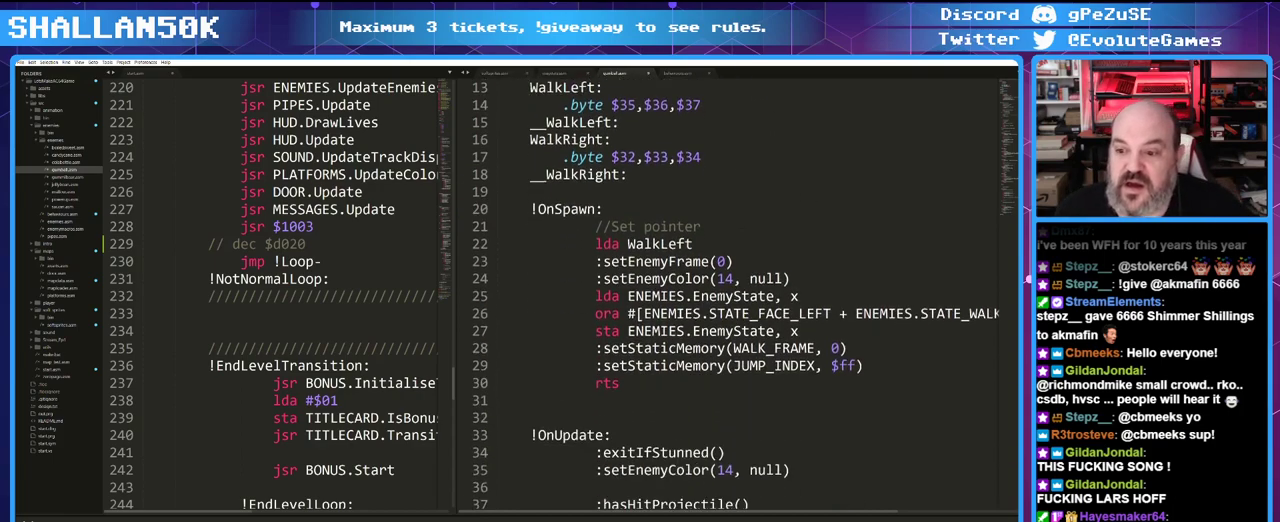
{"keys": [], "events": []}
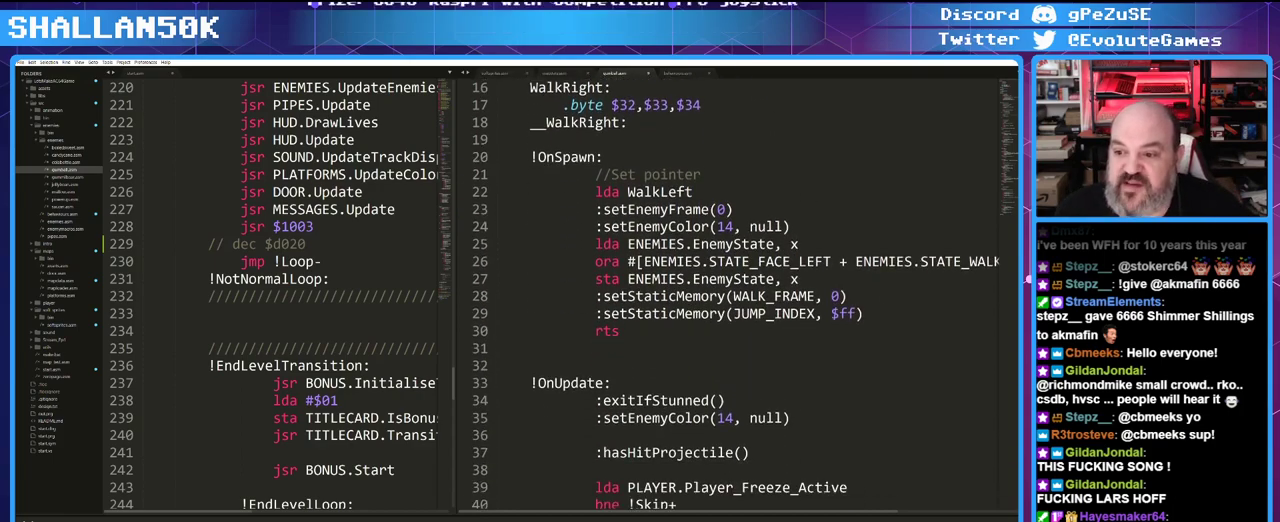
{"keys": [], "events": []}
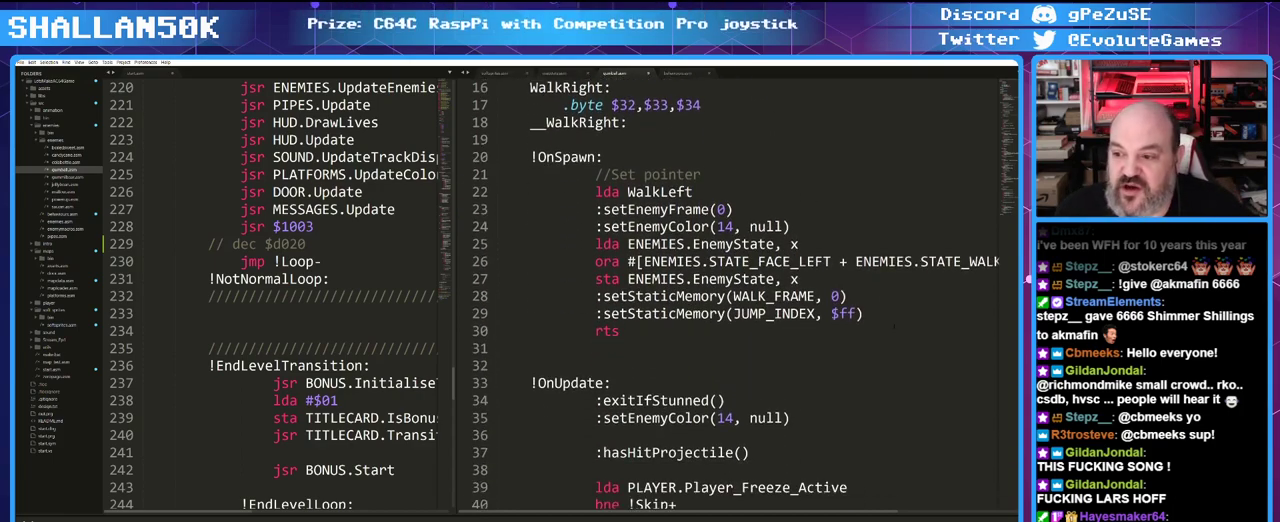
{"keys": [], "events": []}
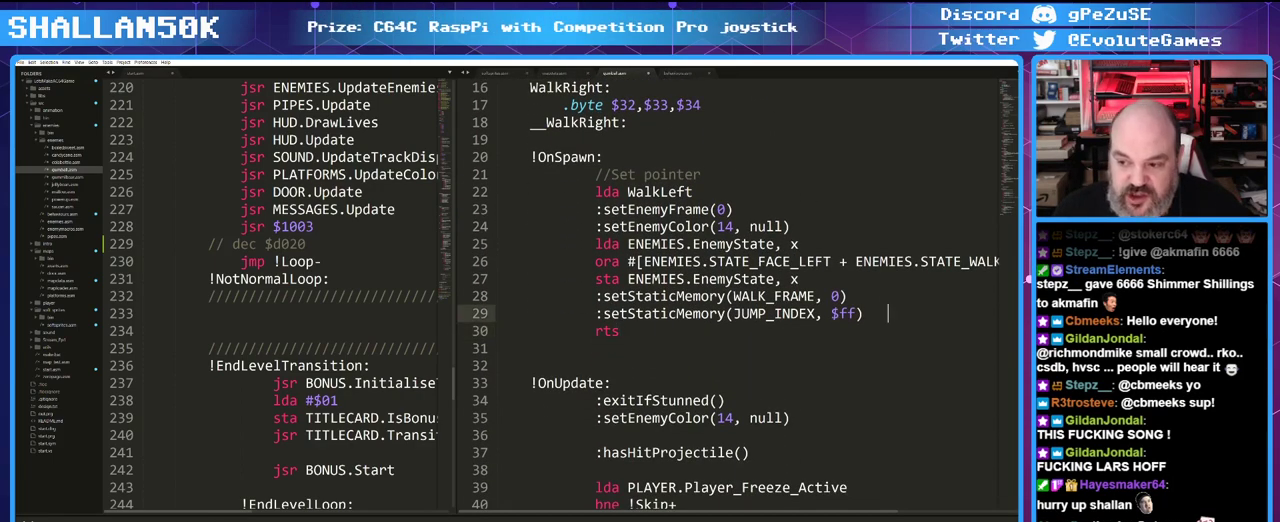
{"keys": ["ctrl_l", "shift_l"], "events": [[166, "ctrl_l", "down"], [266, "shift_l", "down"]]}
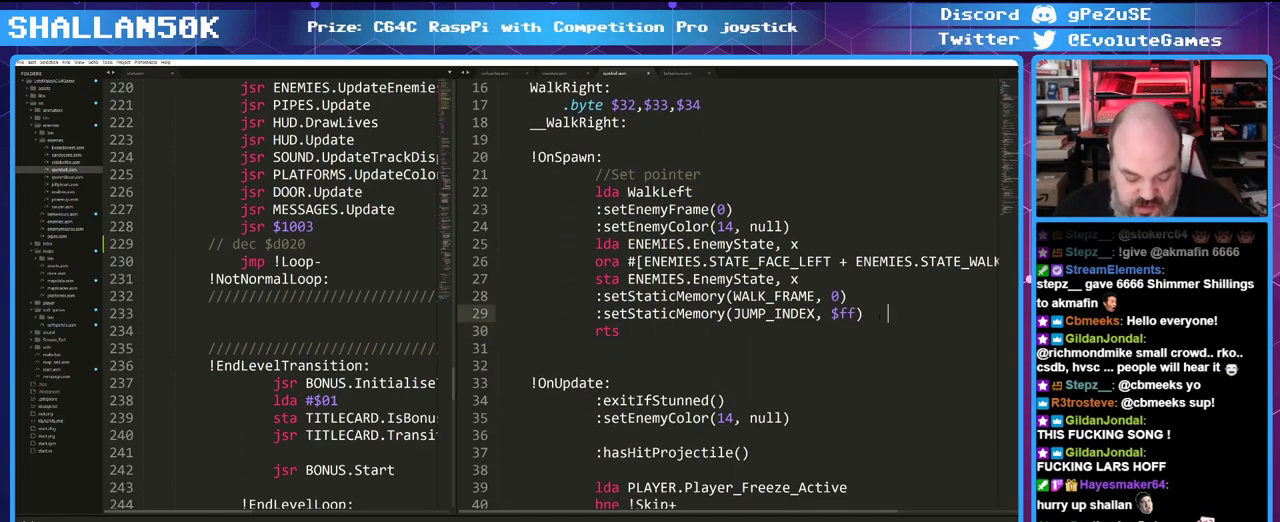
{"keys": [], "events": [[500, "ctrl_l", "up"], [500, "shift_l", "up"]]}
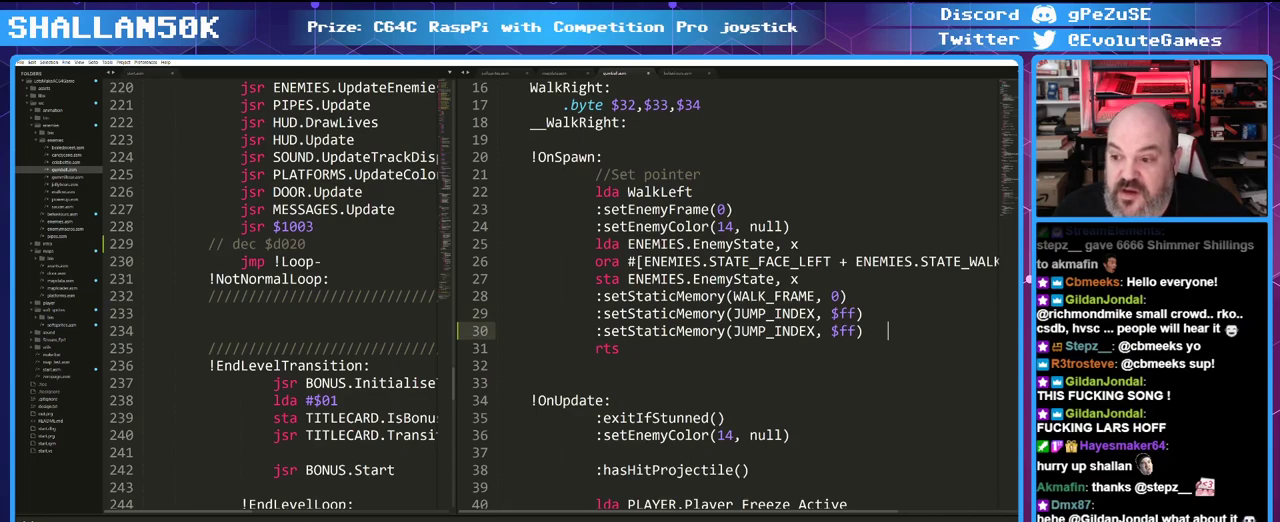
{"keys": [], "events": []}
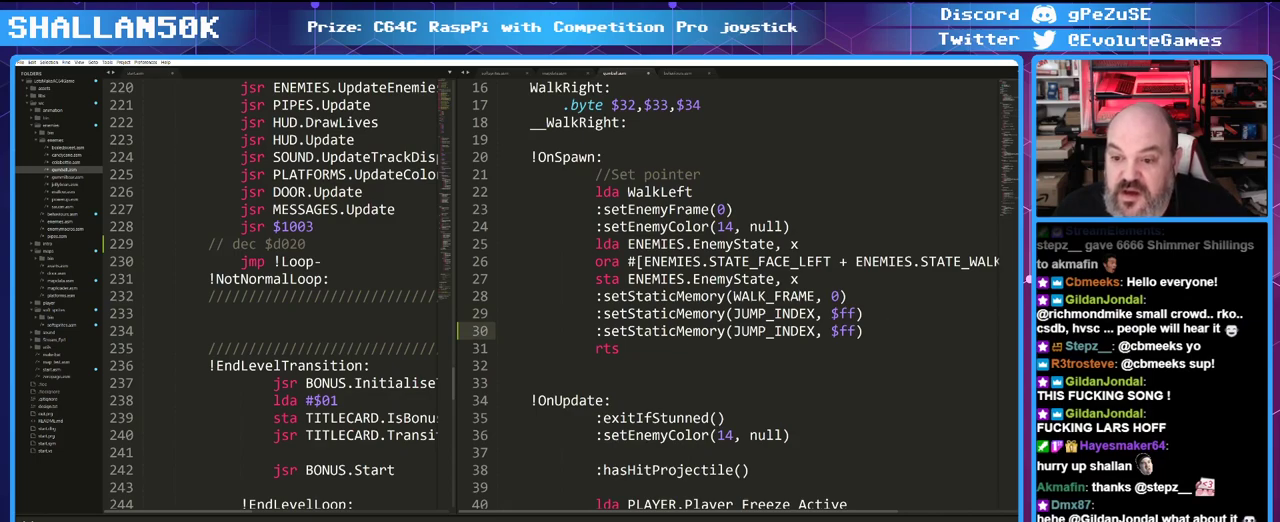
{"keys": [], "events": []}
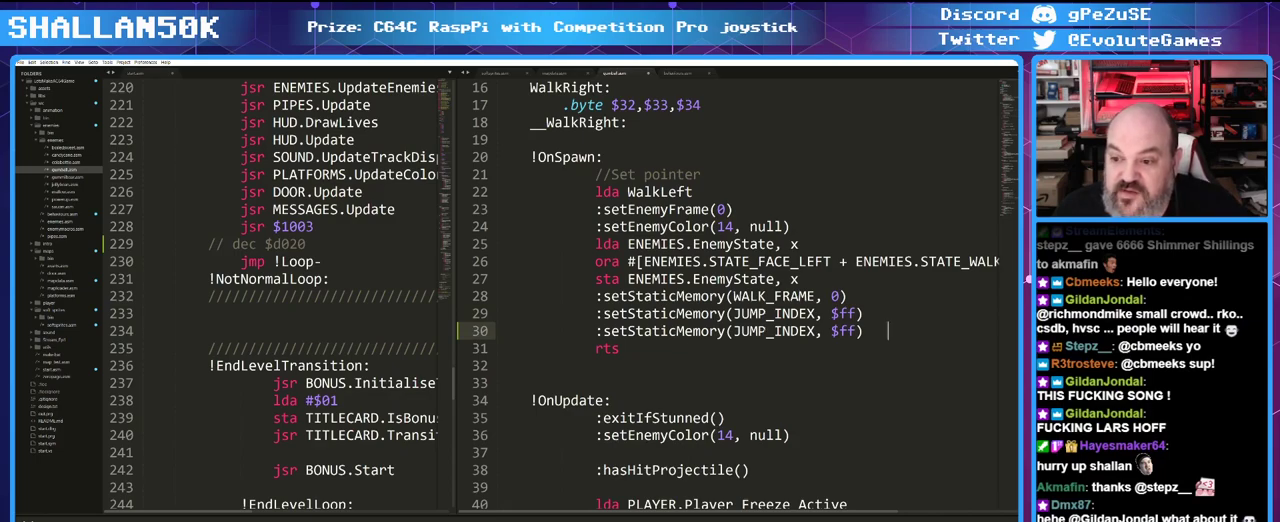
{"keys": [], "events": []}
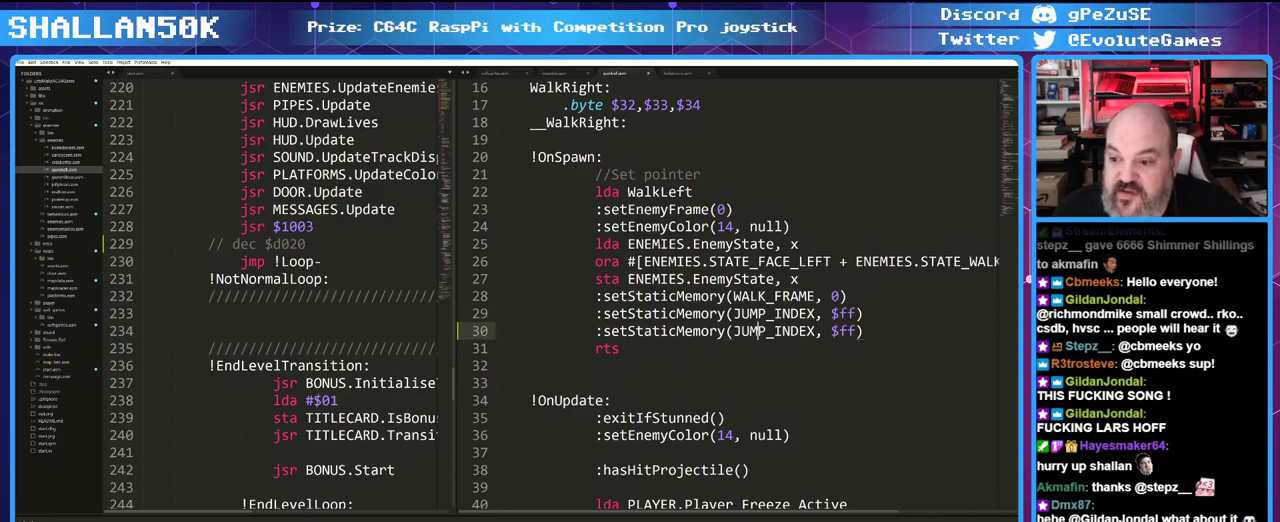
{"keys": [], "events": []}
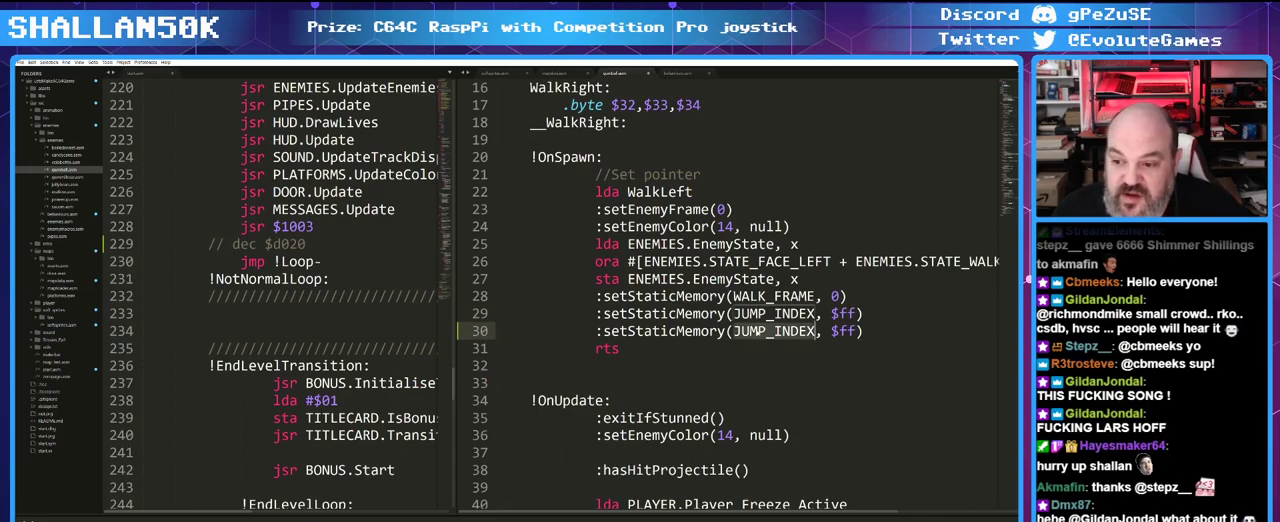
{"keys": ["ctrl_l"], "events": [[66, "ctrl_l", "down"]]}
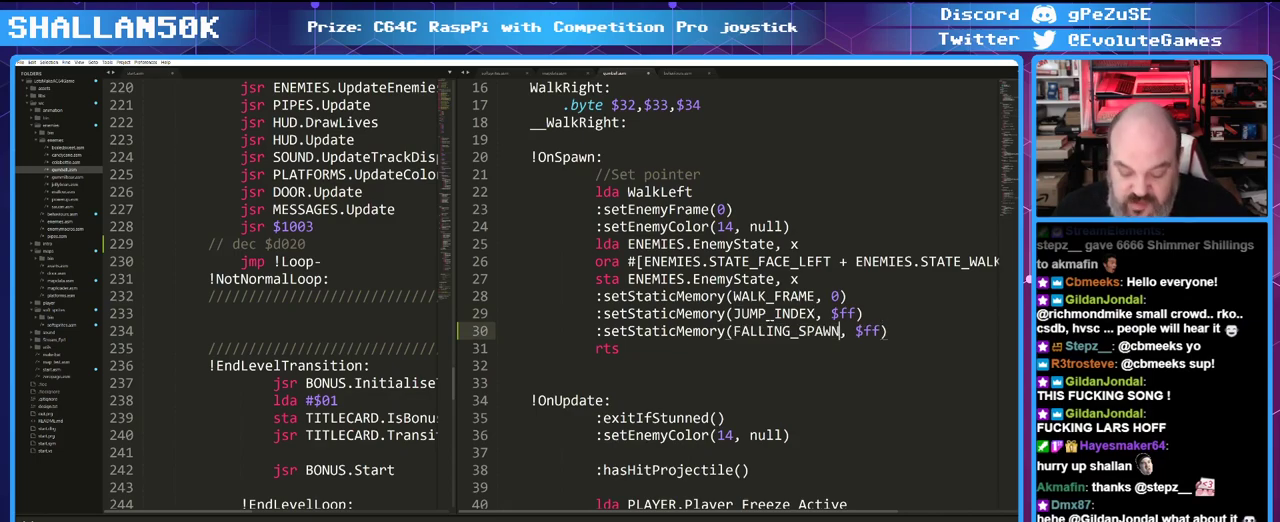
{"keys": [], "events": [[366, "ctrl_l", "up"]]}
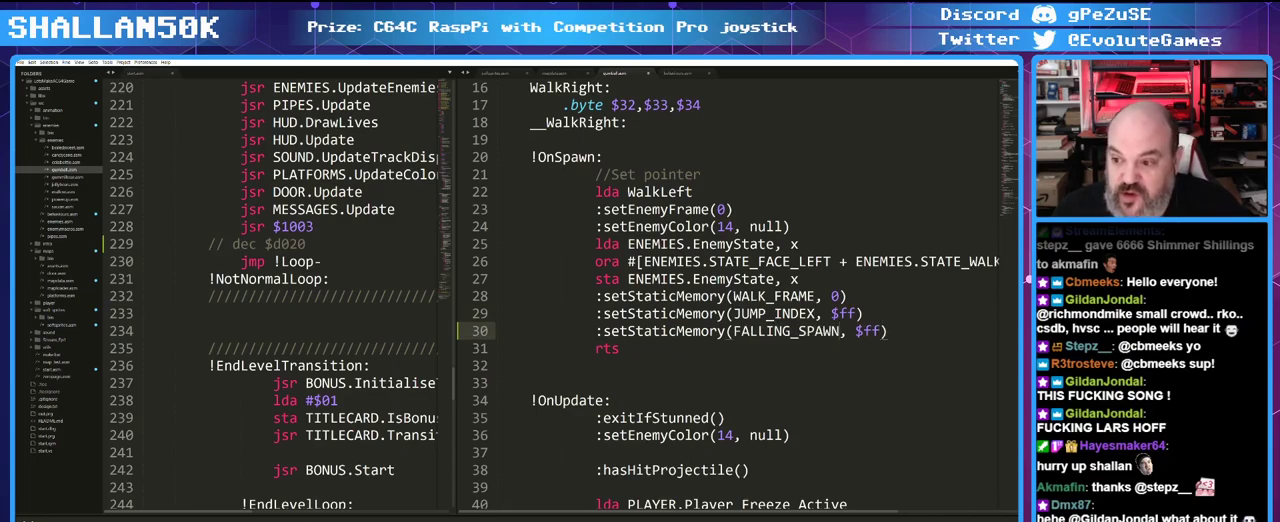
{"keys": [], "events": []}
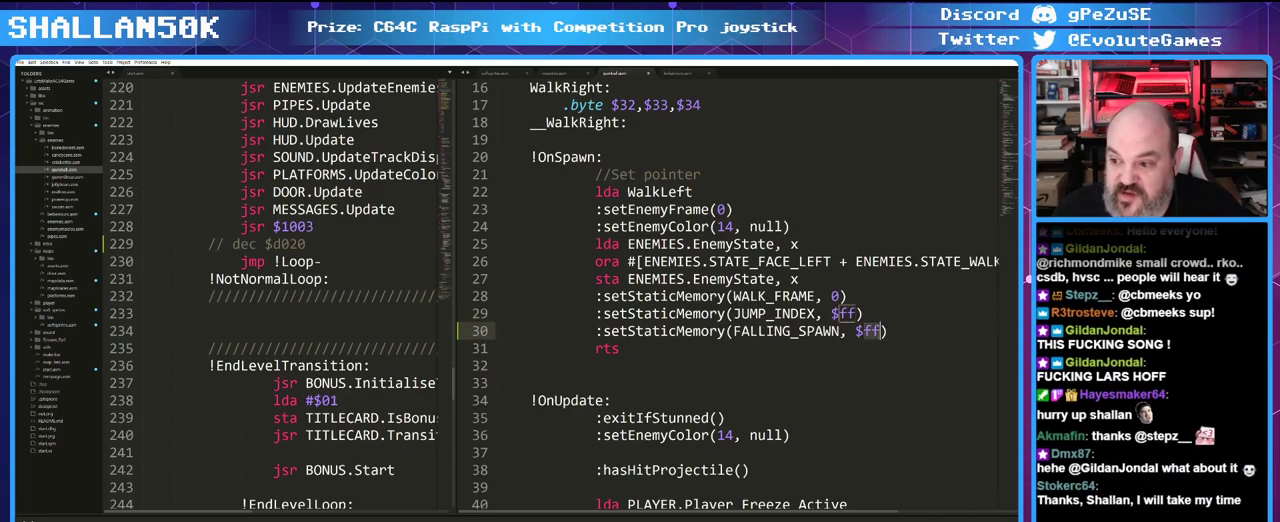
{"keys": [], "events": []}